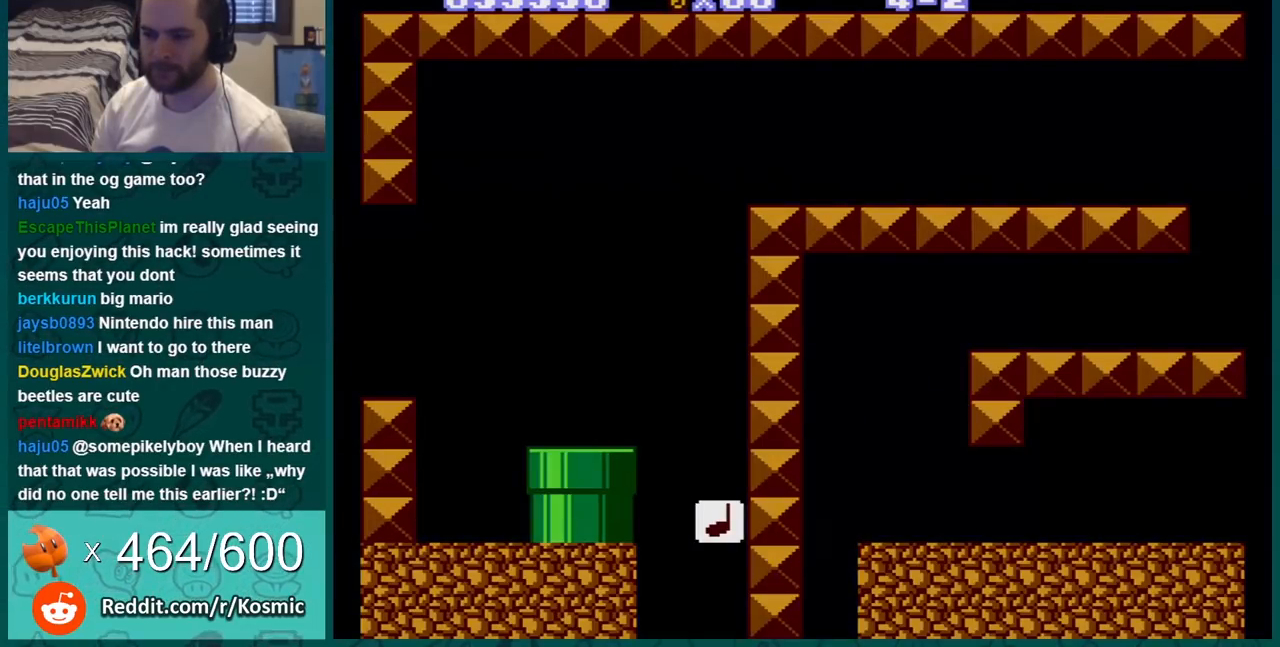
Gameplay with a controller (Nintendo layout); each line is a JSON object with the inputs held at the frame after it. "events" lists button and stick changes between this image and that frame as [ms after this image, input, new state], when the widget could be followed in between. Not read: L3 R3.
{"buttons": ["B"], "events": [[383, "DPAD_RIGHT", "up"]]}
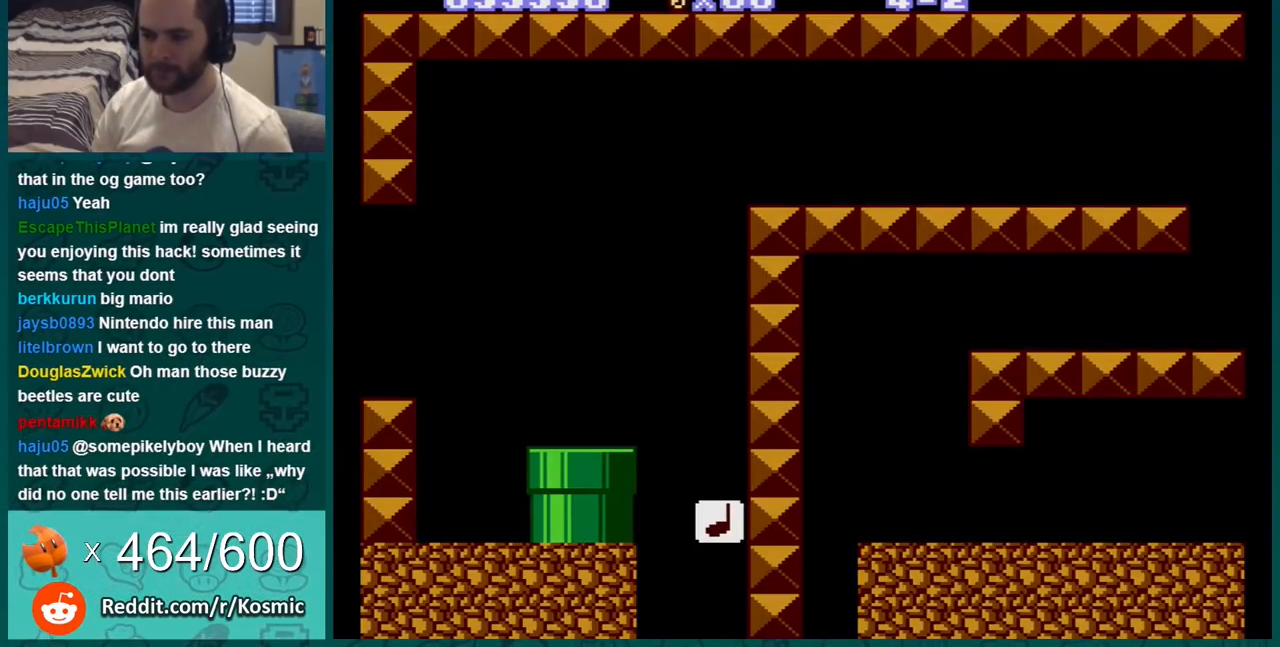
{"buttons": ["B"], "events": []}
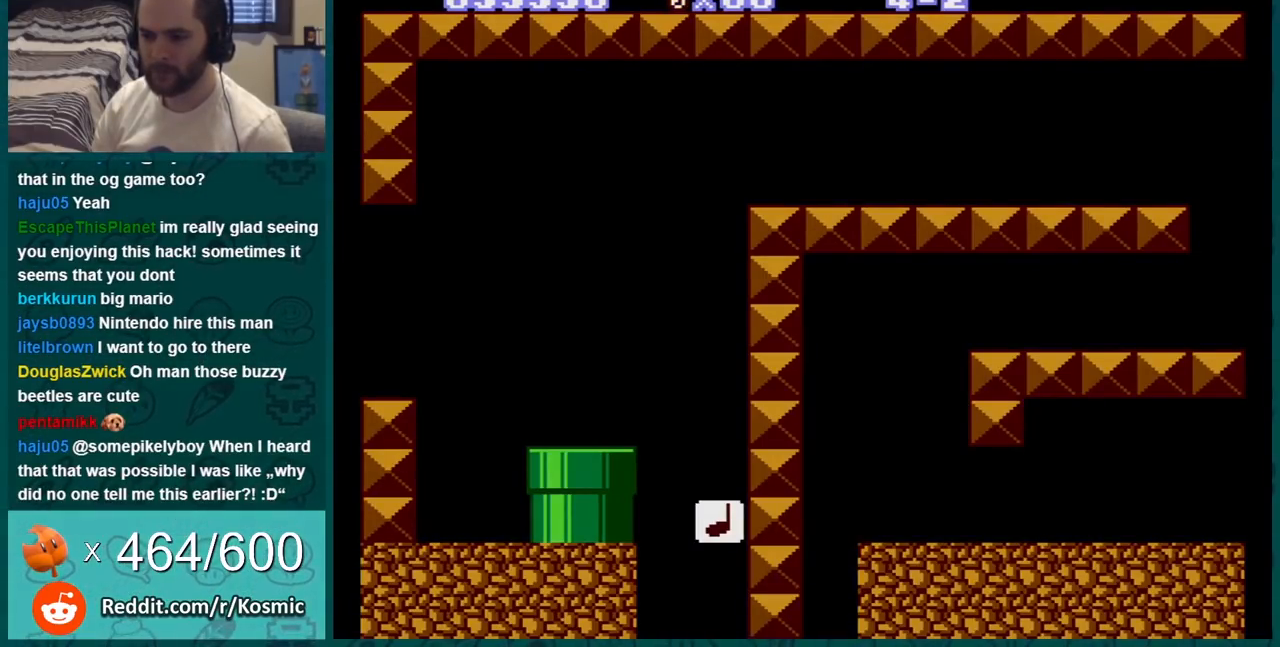
{"buttons": ["B"], "events": []}
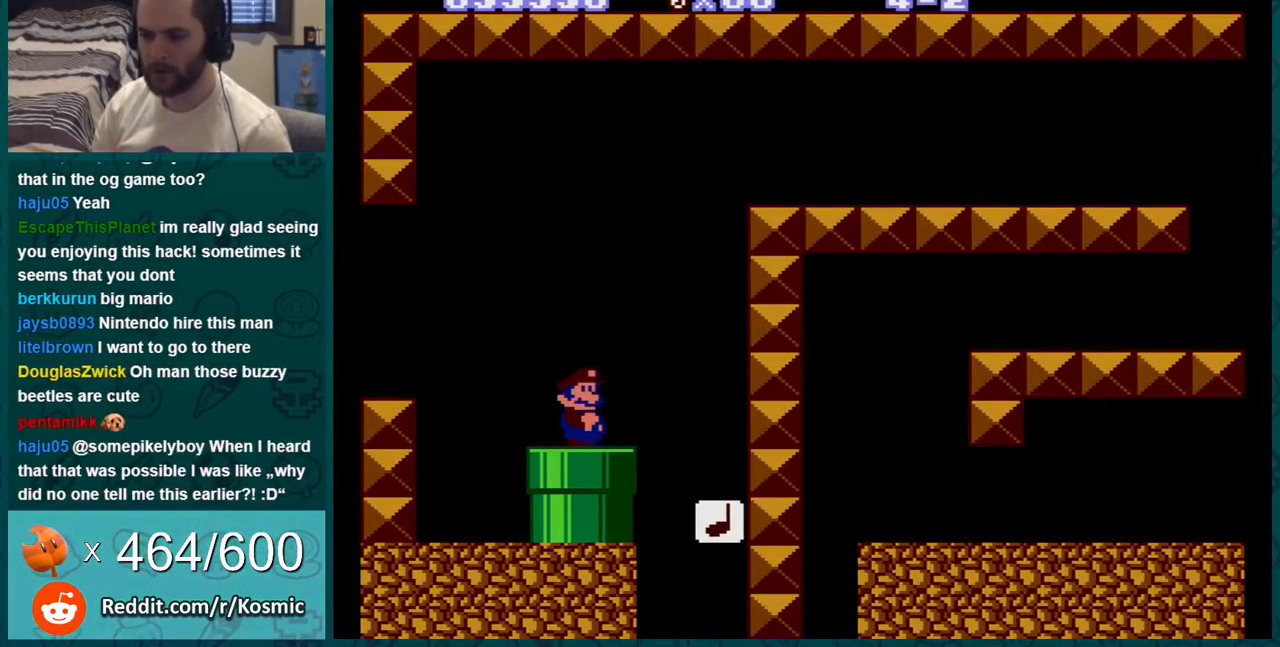
{"buttons": ["B"], "events": []}
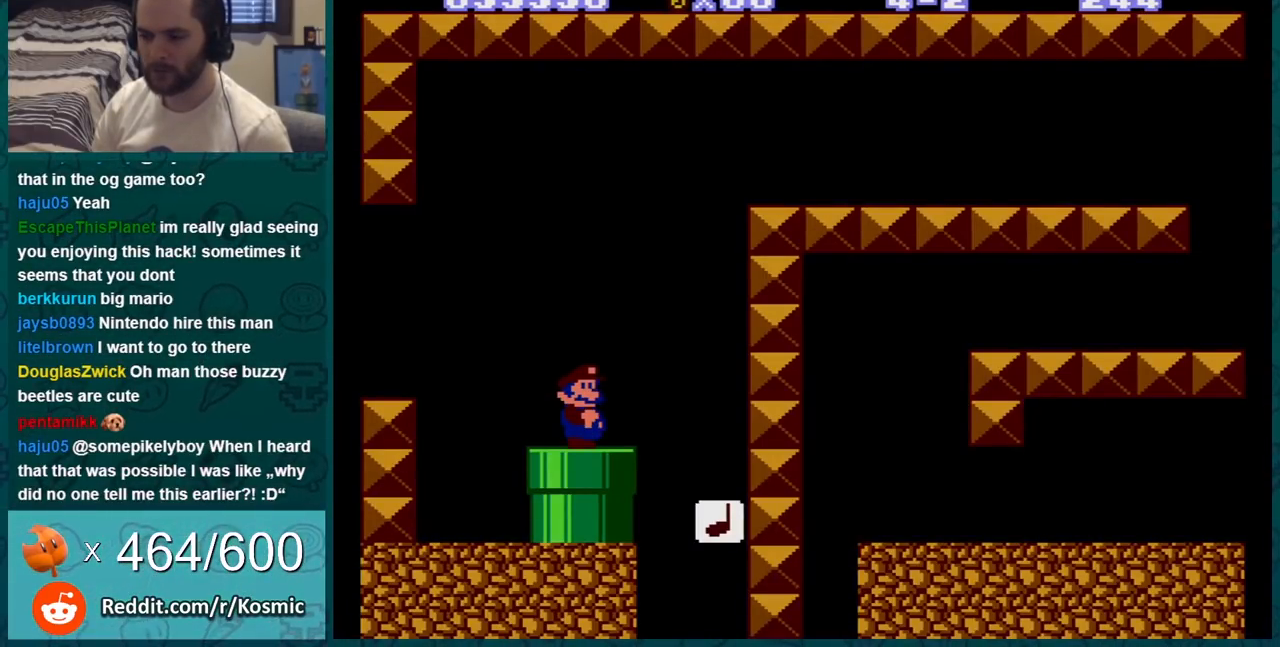
{"buttons": ["B"], "events": []}
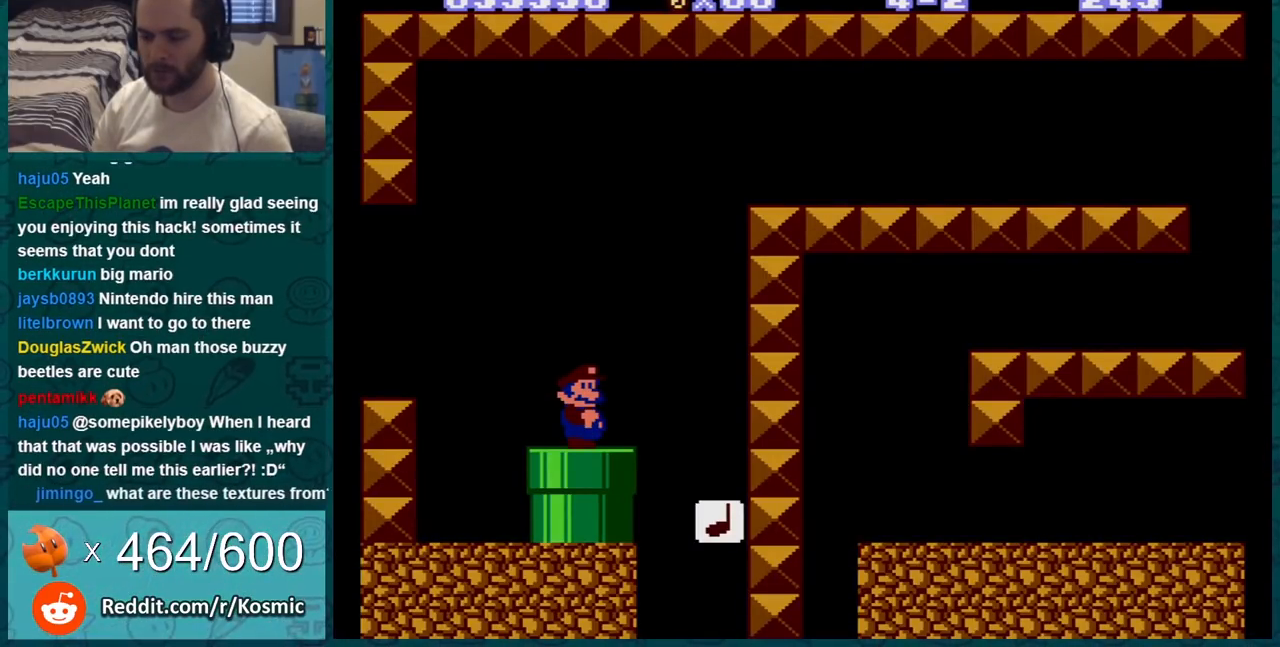
{"buttons": ["B", "DPAD_RIGHT"], "events": [[100, "DPAD_RIGHT", "down"], [250, "A", "down"], [351, "A", "up"]]}
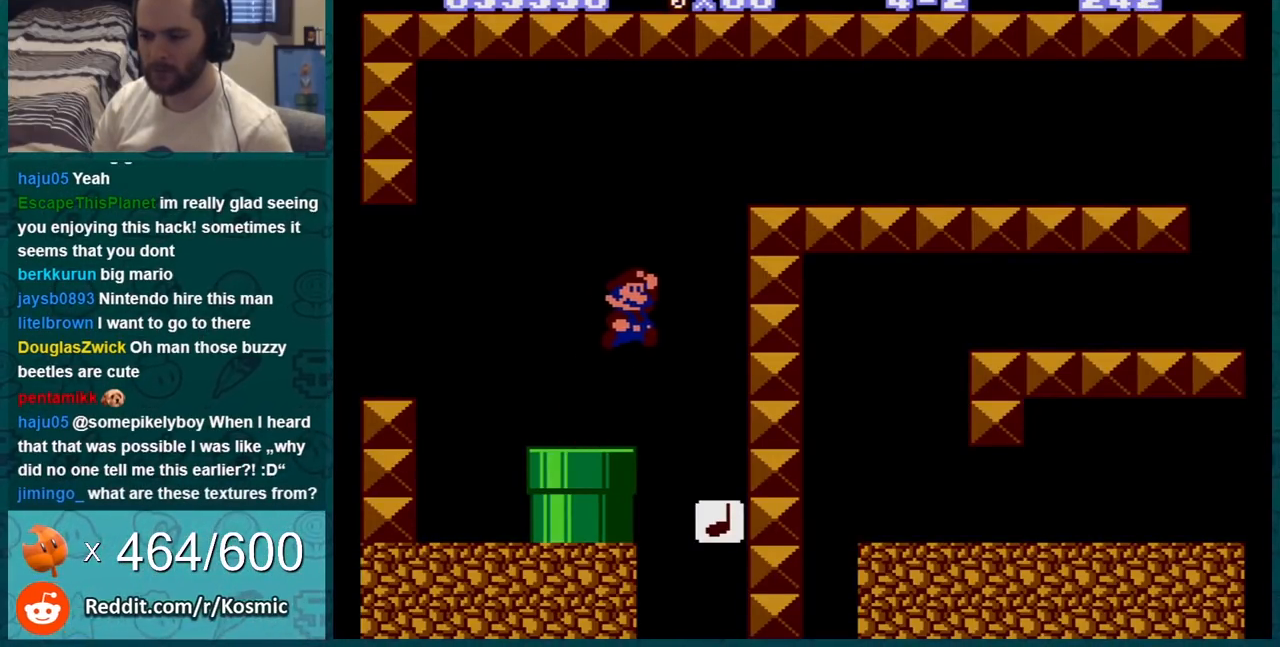
{"buttons": ["A", "B", "DPAD_RIGHT"], "events": [[350, "A", "down"]]}
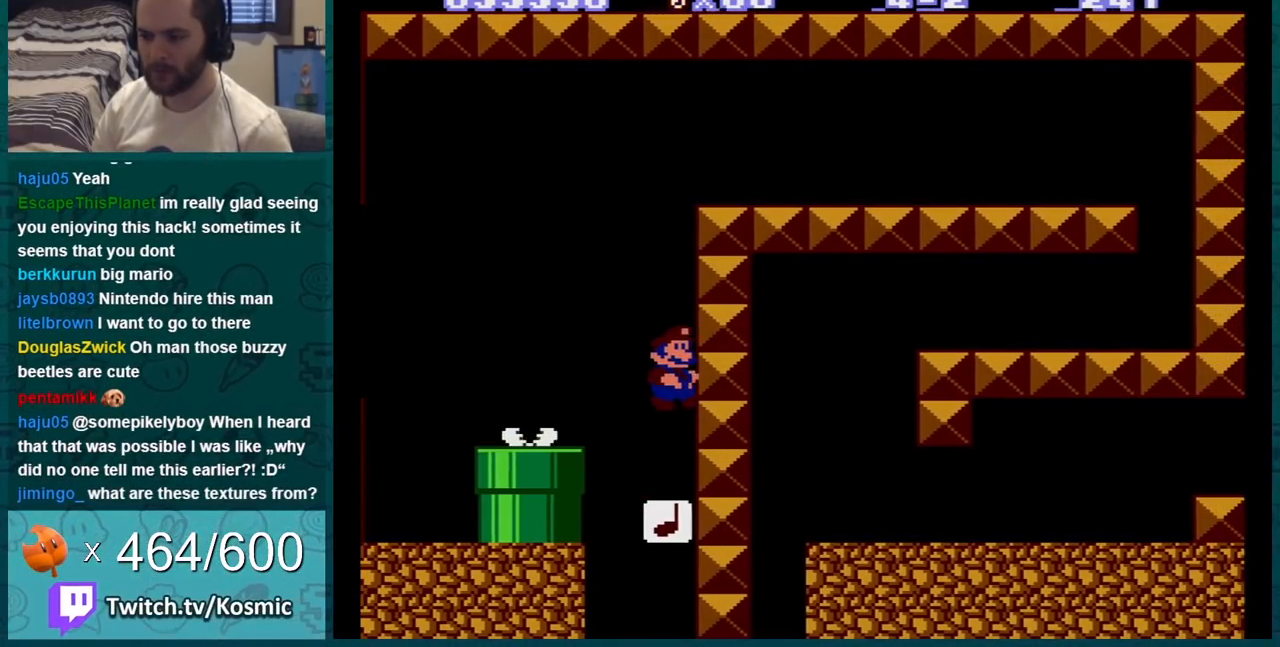
{"buttons": ["B", "DPAD_RIGHT"], "events": [[367, "A", "up"]]}
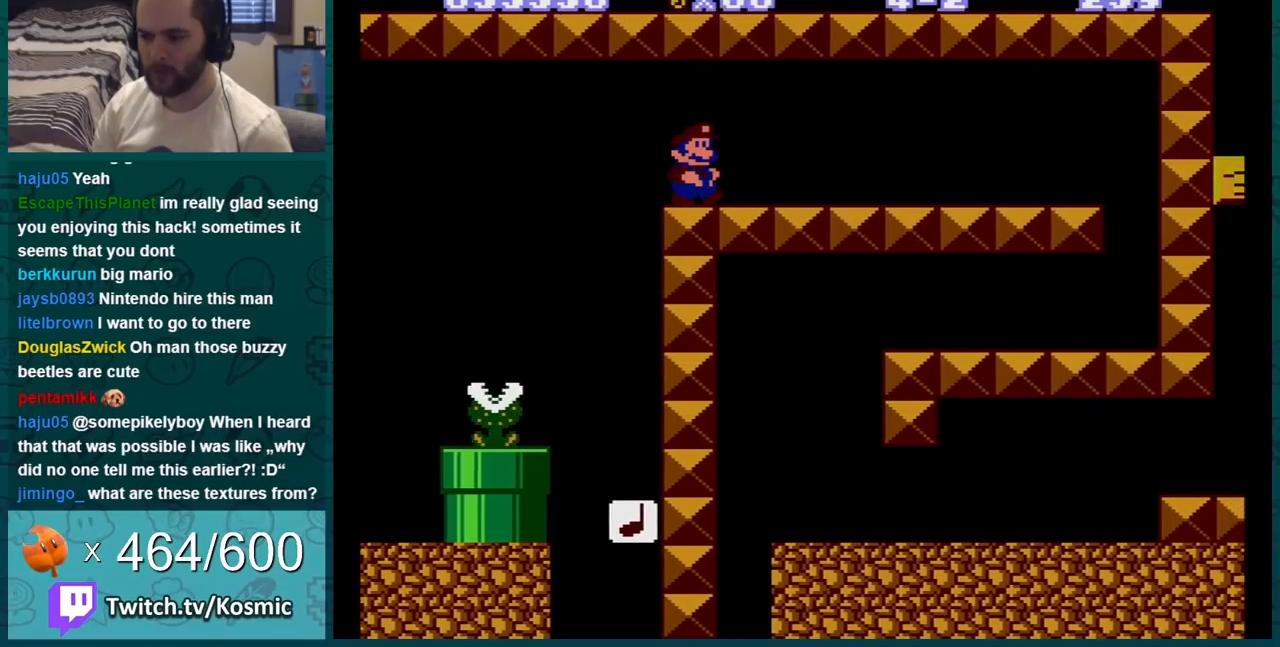
{"buttons": ["B", "DPAD_RIGHT"], "events": []}
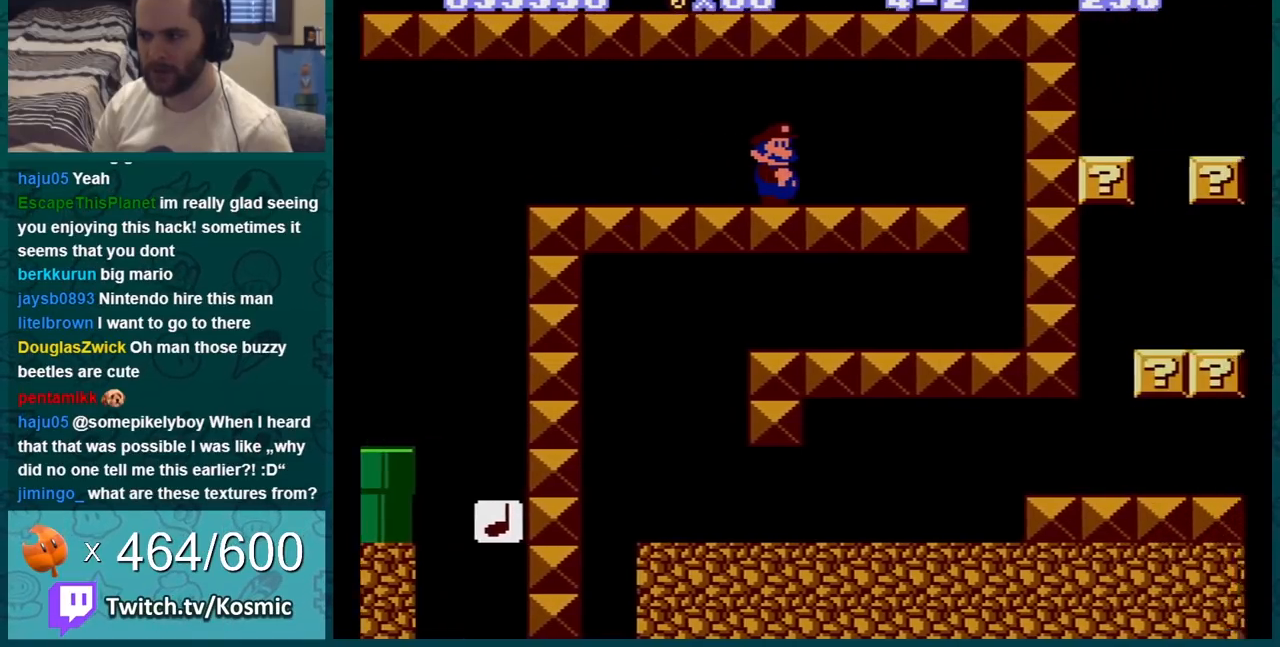
{"buttons": ["B"], "events": [[184, "DPAD_RIGHT", "up"]]}
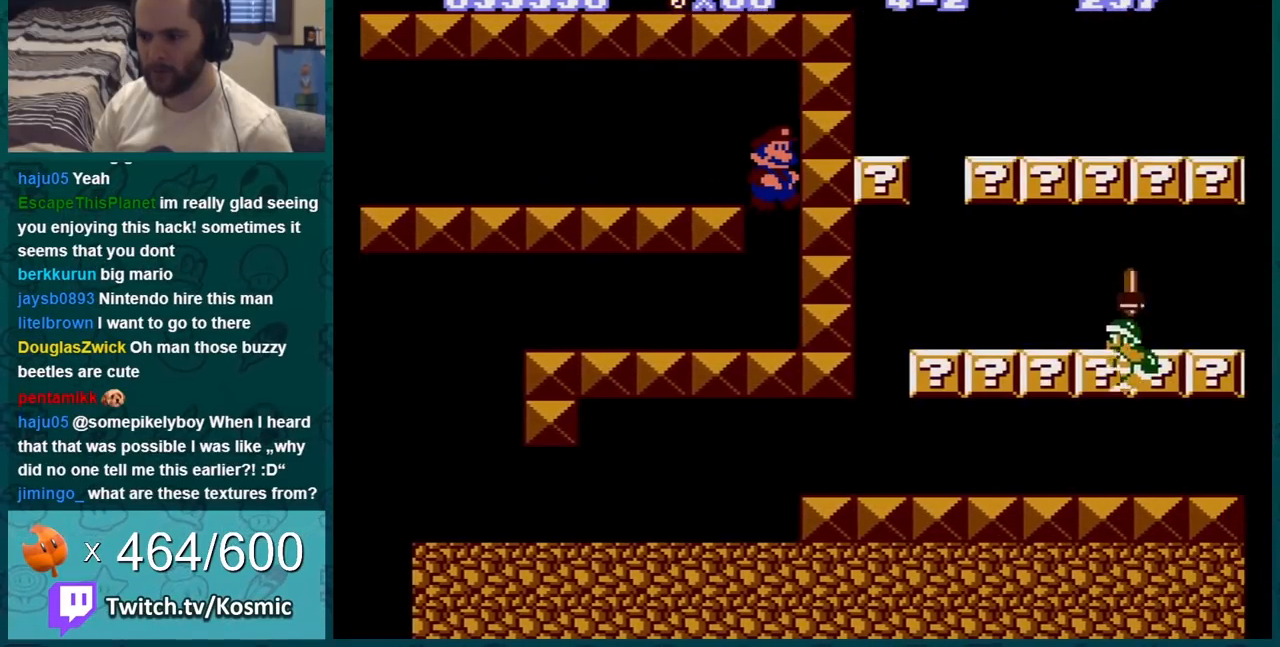
{"buttons": ["B"], "events": [[183, "DPAD_LEFT", "down"], [333, "DPAD_LEFT", "up"]]}
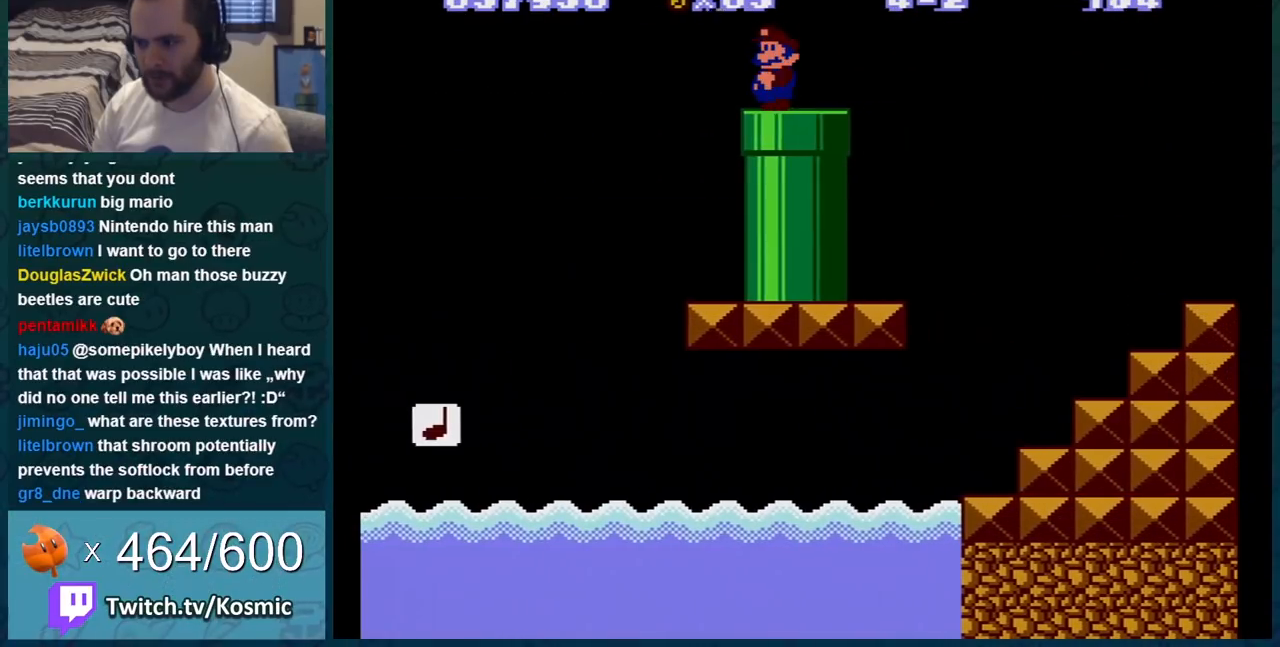
{"buttons": ["B"], "events": [[150, "DPAD_RIGHT", "down"], [467, "DPAD_RIGHT", "up"]]}
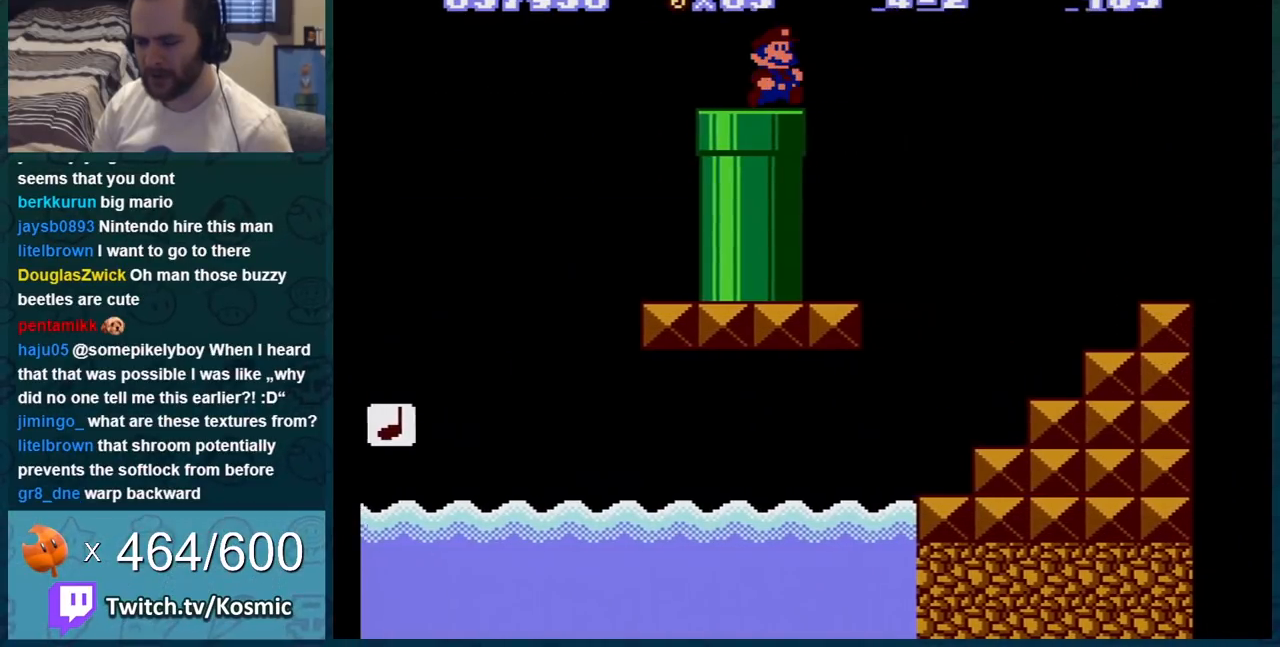
{"buttons": ["A", "B", "DPAD_RIGHT"], "events": [[16, "DPAD_LEFT", "down"], [116, "DPAD_LEFT", "up"], [450, "A", "down"], [483, "DPAD_RIGHT", "down"]]}
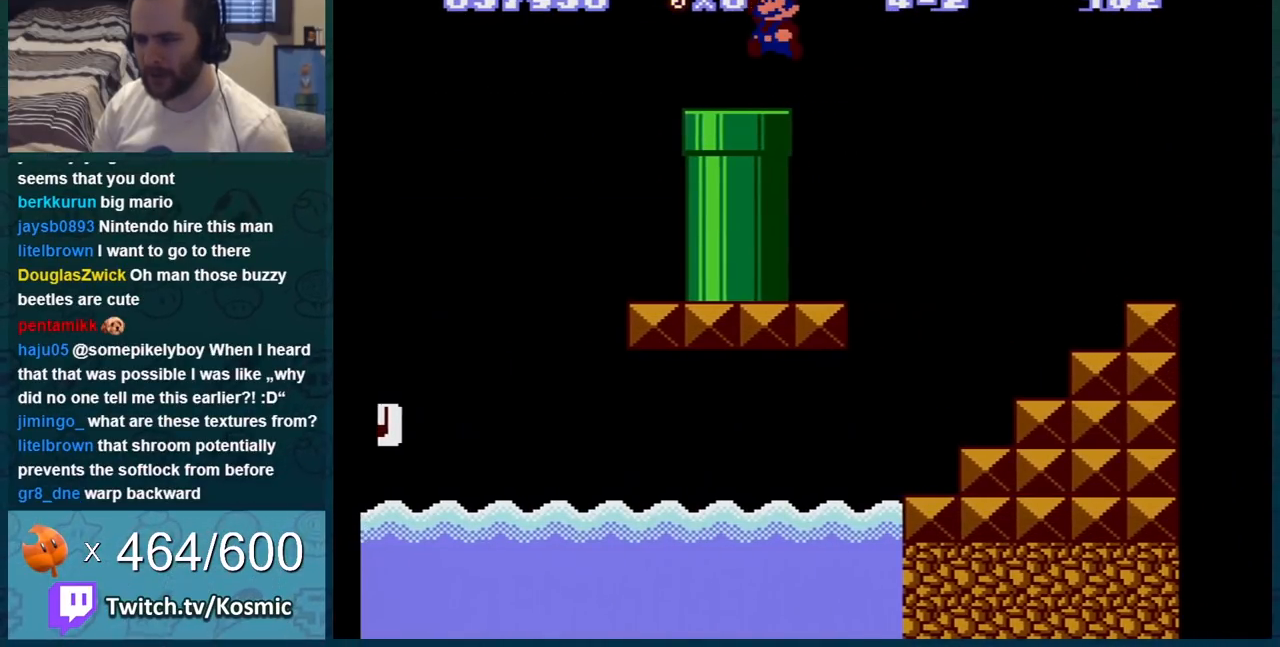
{"buttons": ["B"], "events": [[417, "A", "up"], [417, "DPAD_RIGHT", "up"]]}
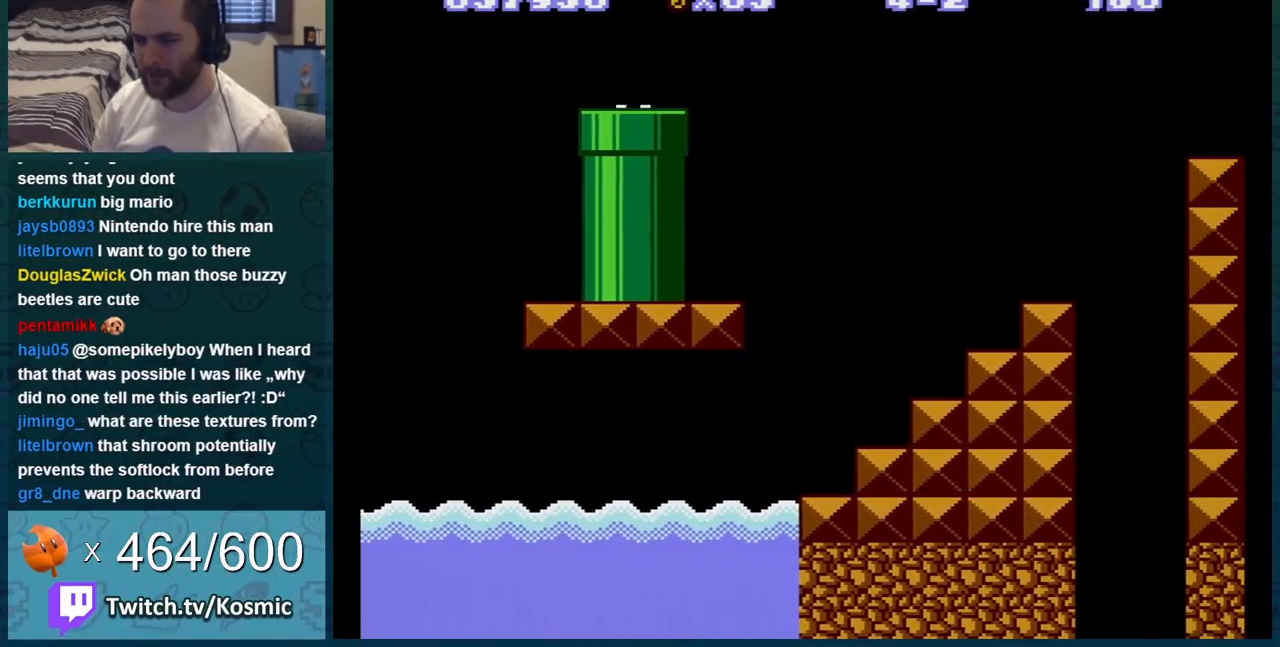
{"buttons": ["B"], "events": []}
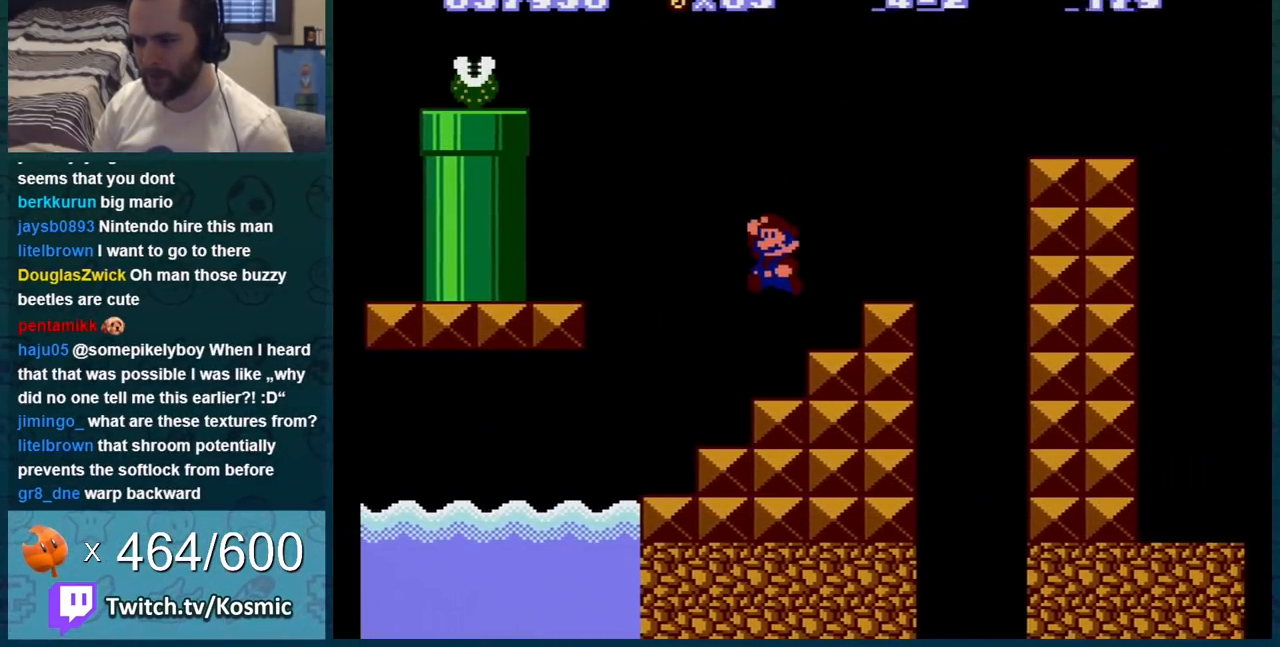
{"buttons": ["B"], "events": [[84, "DPAD_LEFT", "down"], [200, "DPAD_LEFT", "up"]]}
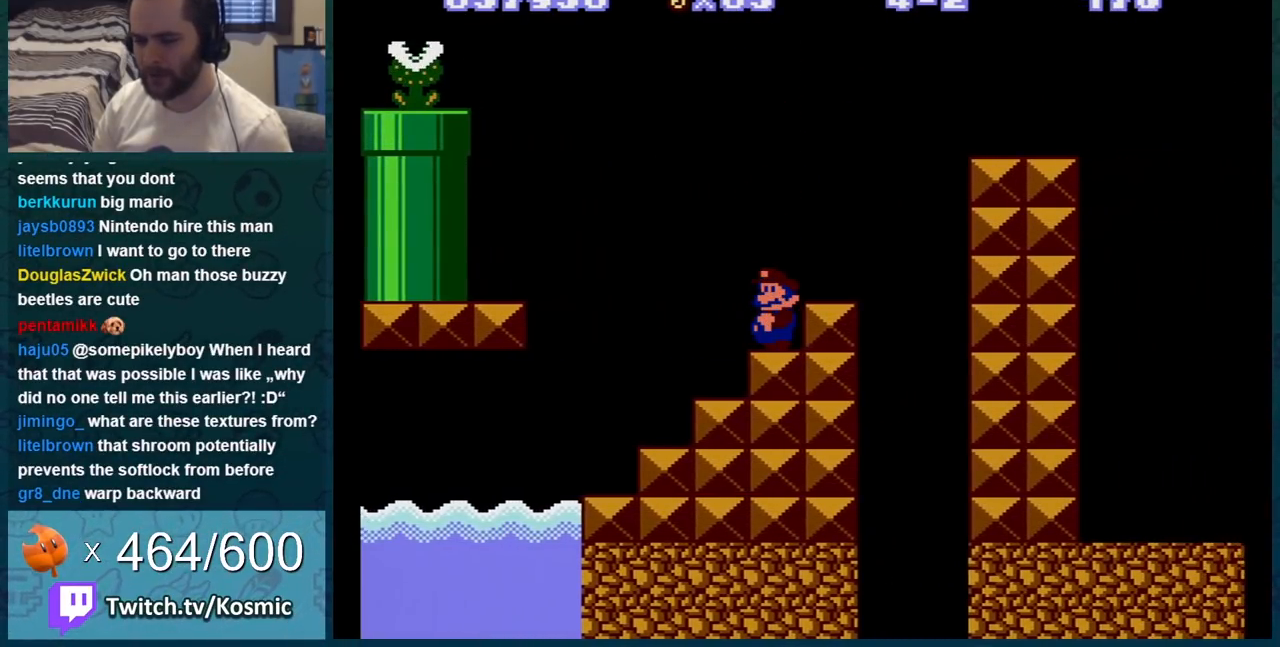
{"buttons": ["B"], "events": [[317, "DPAD_LEFT", "down"], [350, "DPAD_LEFT", "up"]]}
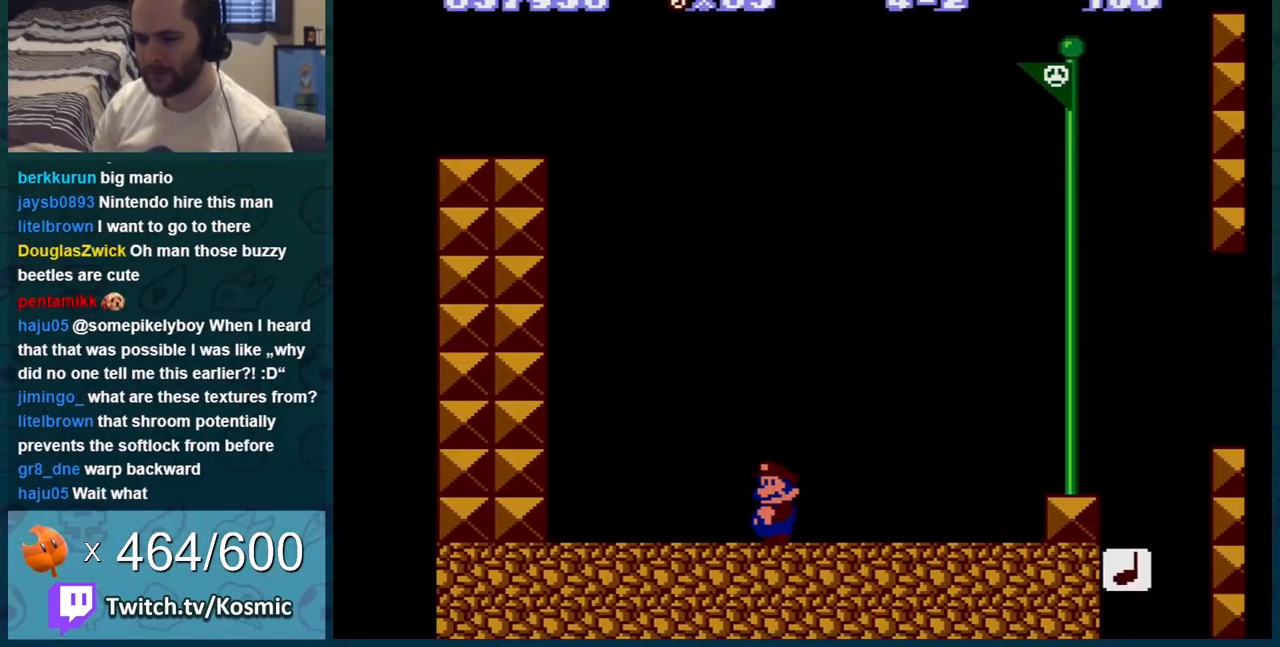
{"buttons": ["B"], "events": []}
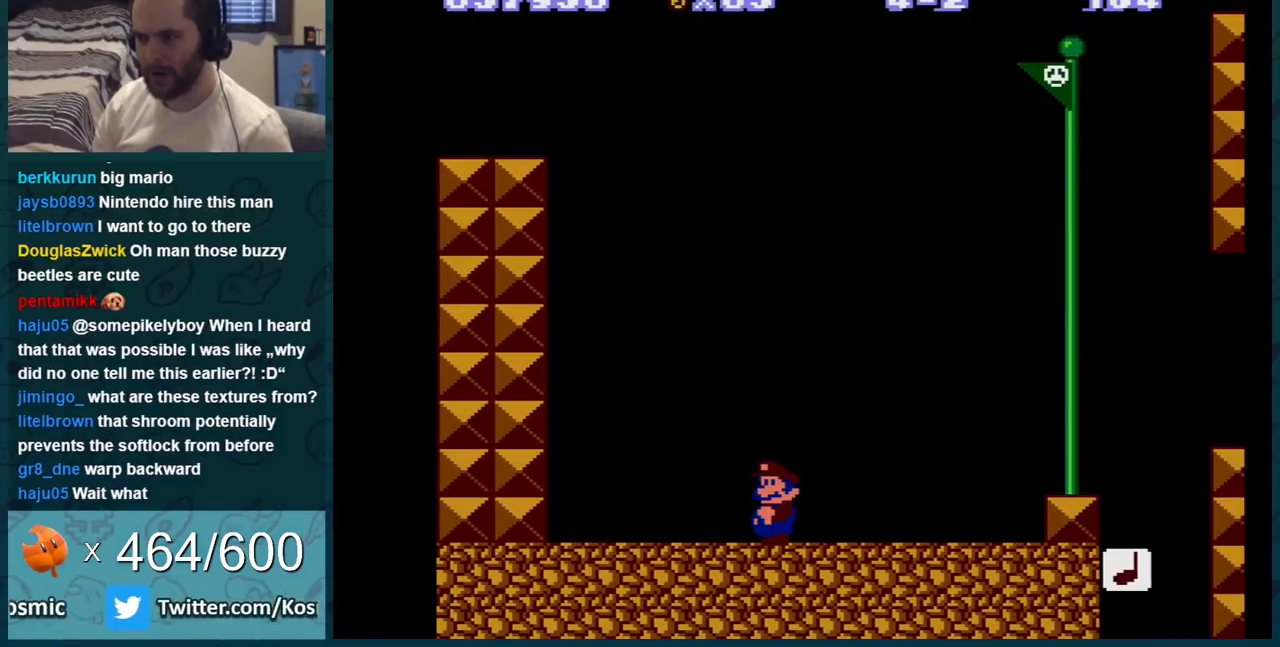
{"buttons": ["B"], "events": [[100, "DPAD_LEFT", "down"], [500, "DPAD_LEFT", "up"]]}
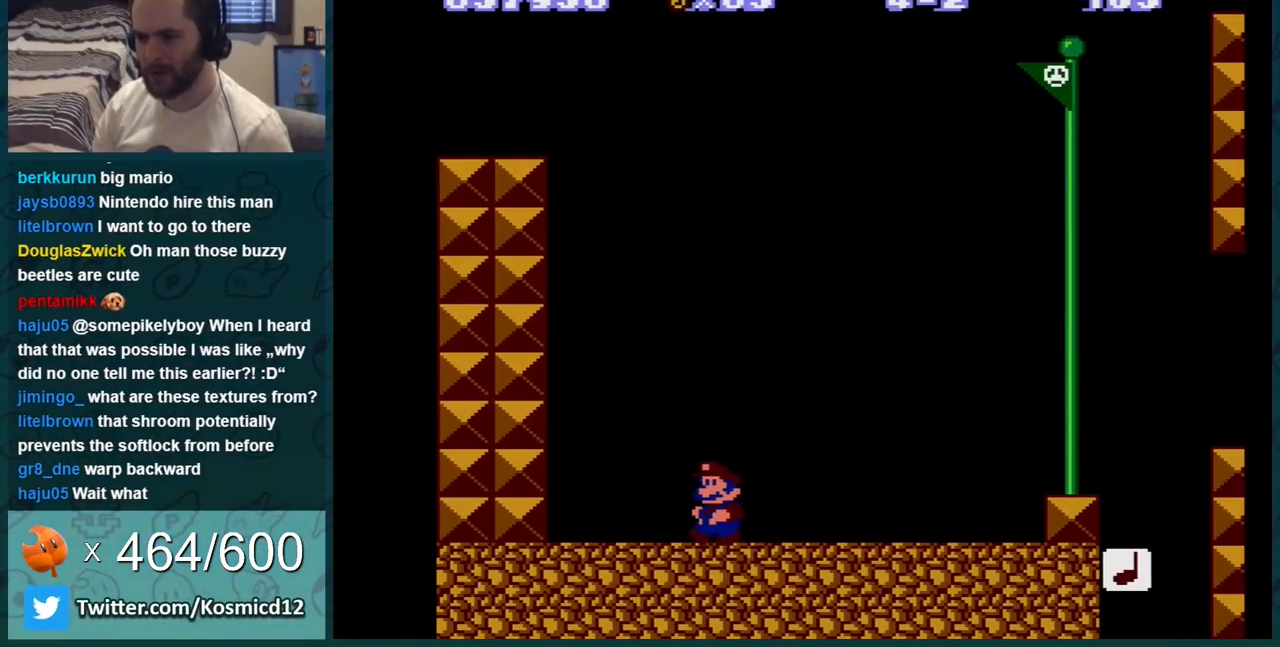
{"buttons": ["B", "DPAD_LEFT"], "events": [[417, "DPAD_LEFT", "down"]]}
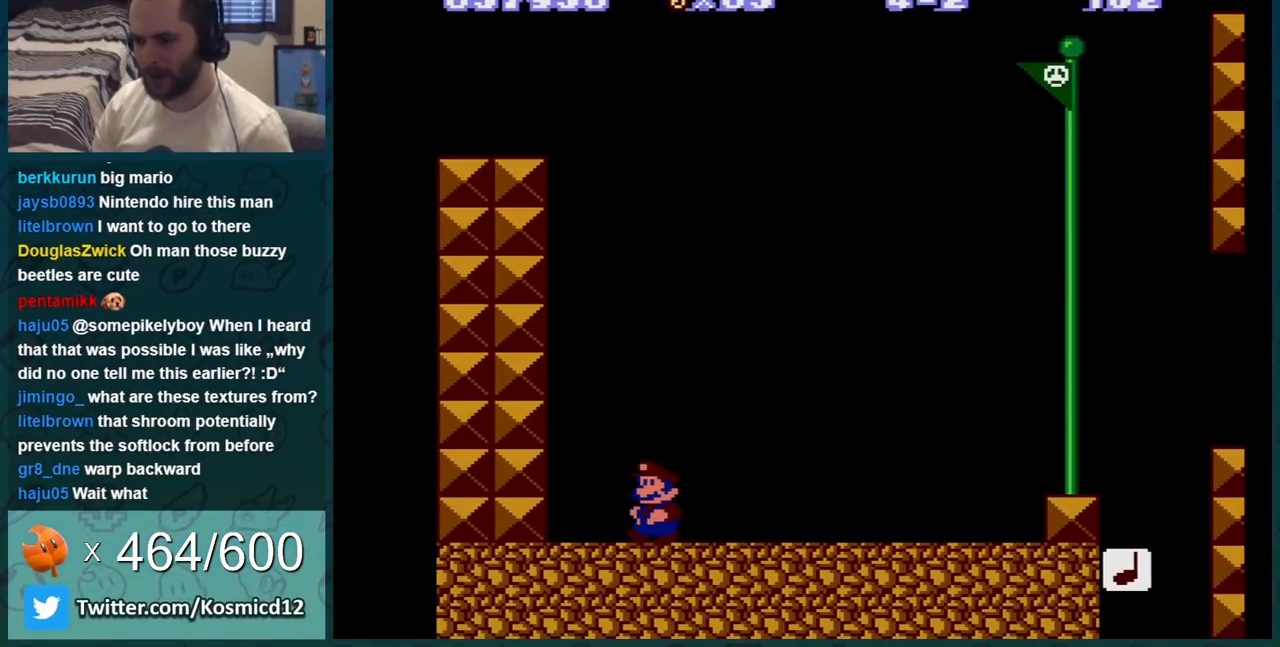
{"buttons": ["B"], "events": [[167, "DPAD_LEFT", "up"], [183, "DPAD_RIGHT", "down"], [350, "DPAD_RIGHT", "up"]]}
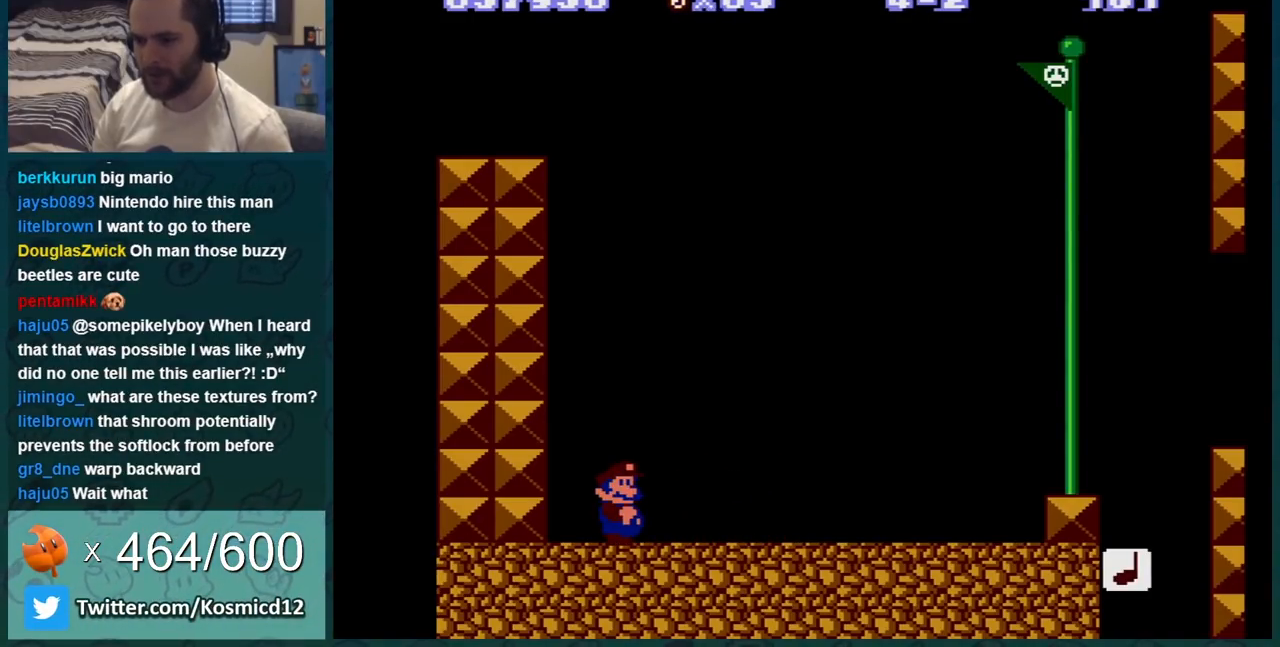
{"buttons": ["B", "DPAD_DOWN"], "events": [[67, "DPAD_RIGHT", "down"], [284, "DPAD_RIGHT", "up"], [501, "DPAD_DOWN", "down"]]}
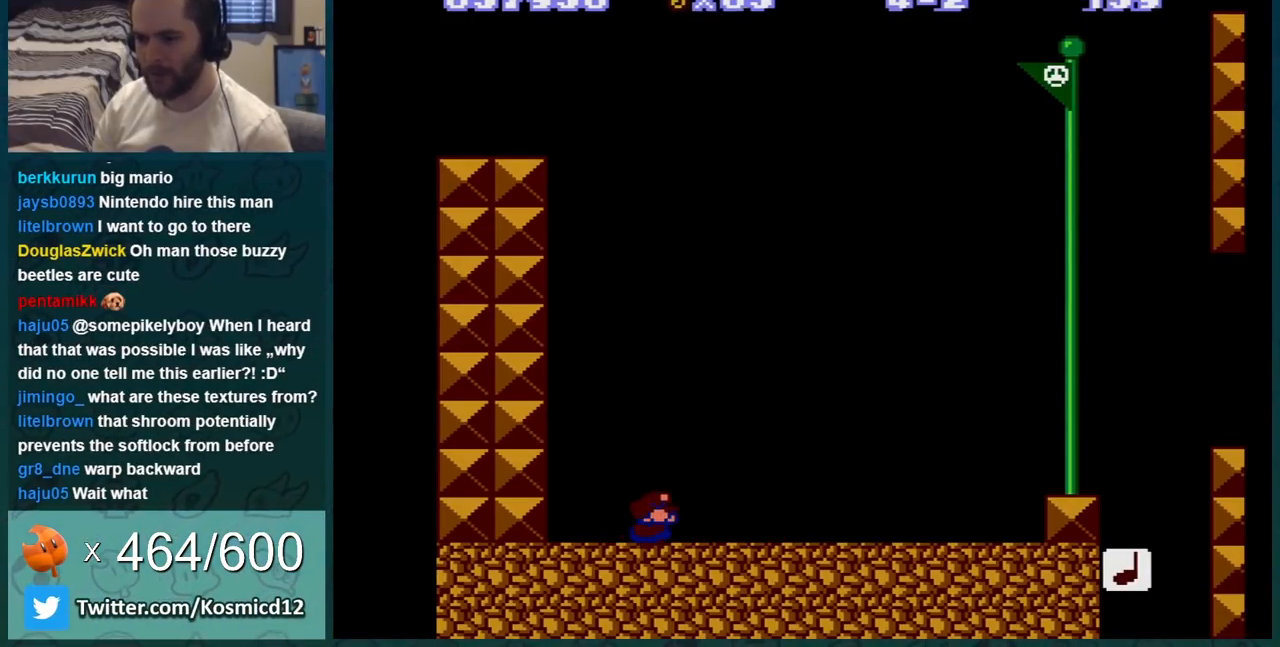
{"buttons": ["A", "B", "DPAD_LEFT"], "events": [[66, "A", "down"], [150, "DPAD_LEFT", "down"], [217, "DPAD_DOWN", "up"]]}
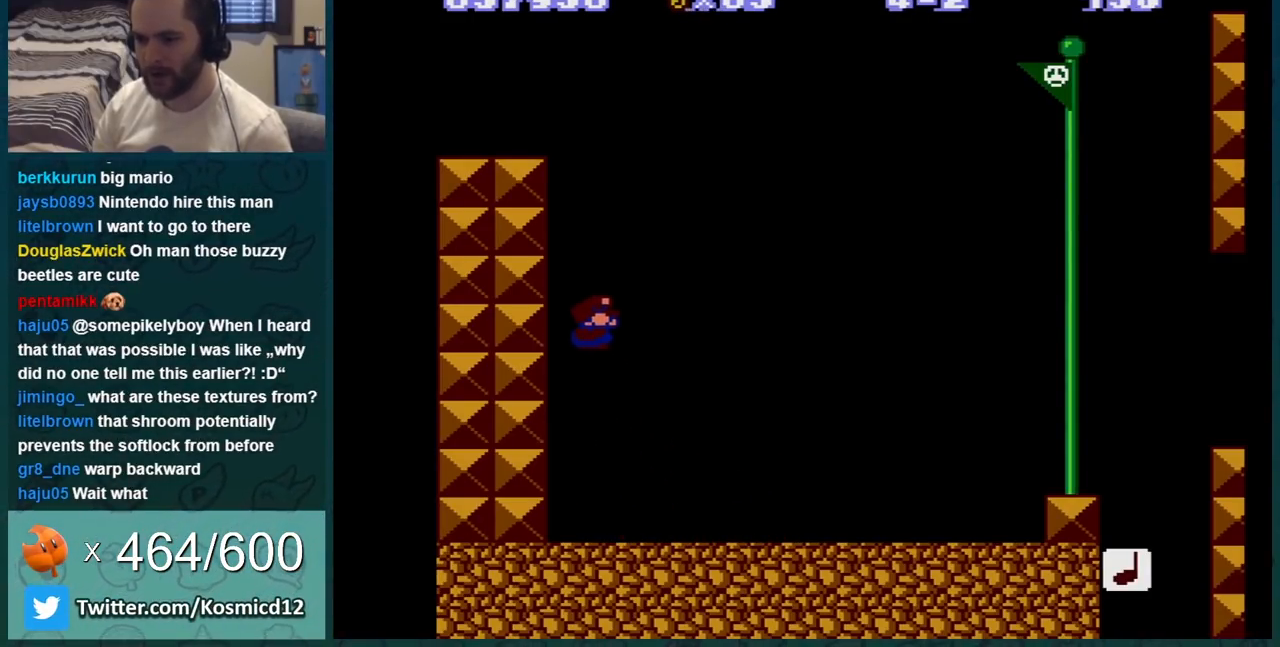
{"buttons": ["B", "DPAD_RIGHT"], "events": [[67, "A", "up"], [117, "A", "down"], [184, "DPAD_LEFT", "up"], [351, "DPAD_RIGHT", "down"], [367, "A", "up"]]}
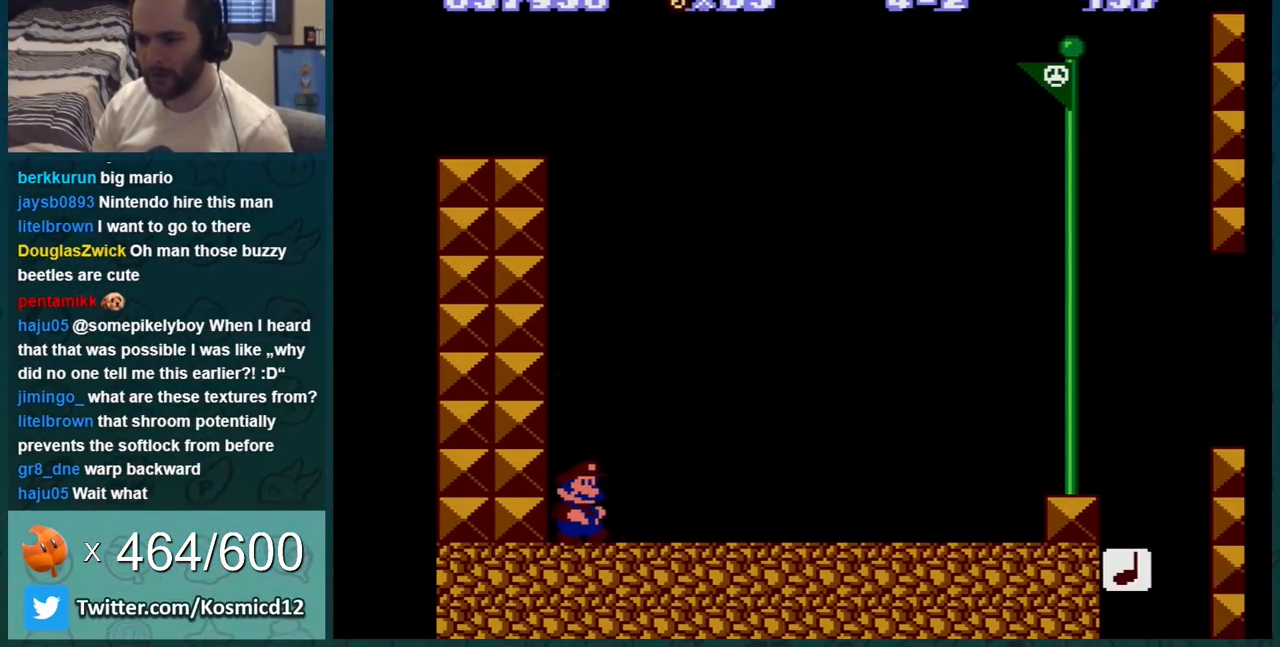
{"buttons": ["B"], "events": [[183, "DPAD_RIGHT", "up"]]}
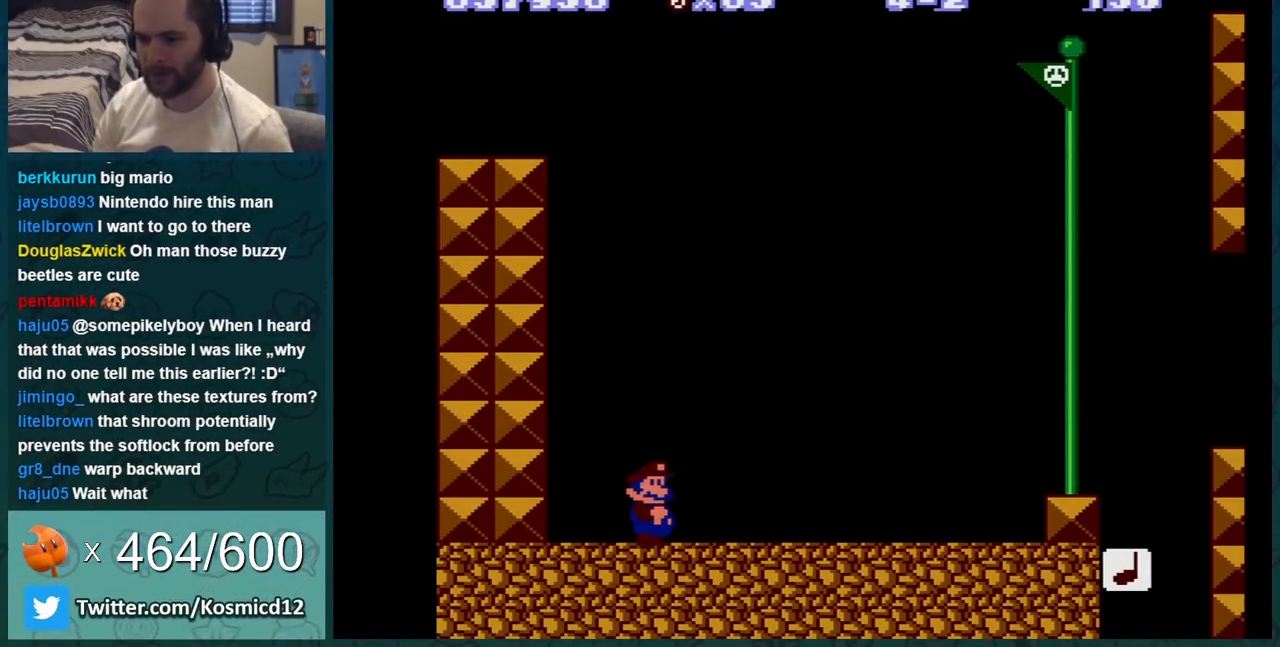
{"buttons": ["B", "DPAD_LEFT"], "events": [[34, "DPAD_DOWN", "down"], [67, "A", "down"], [117, "DPAD_LEFT", "down"], [317, "DPAD_DOWN", "up"], [467, "A", "up"]]}
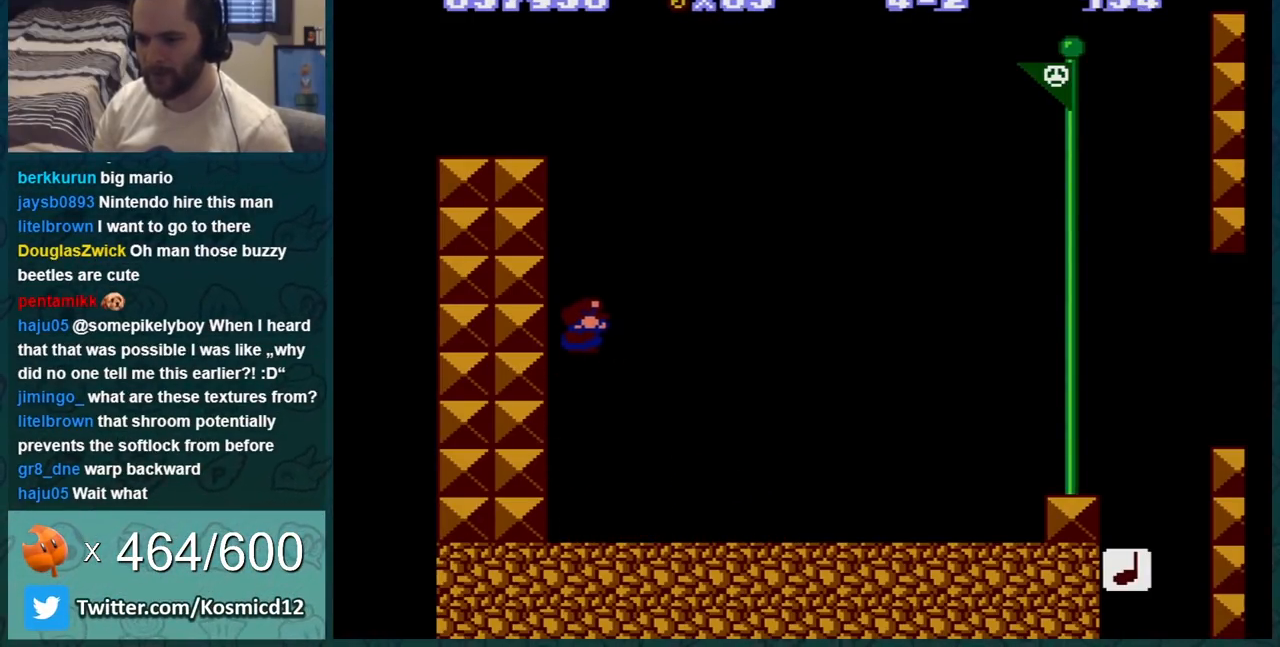
{"buttons": ["A", "B", "DPAD_LEFT"], "events": [[83, "A", "down"], [116, "DPAD_LEFT", "up"], [183, "DPAD_RIGHT", "down"], [367, "DPAD_LEFT", "down"], [367, "DPAD_RIGHT", "up"]]}
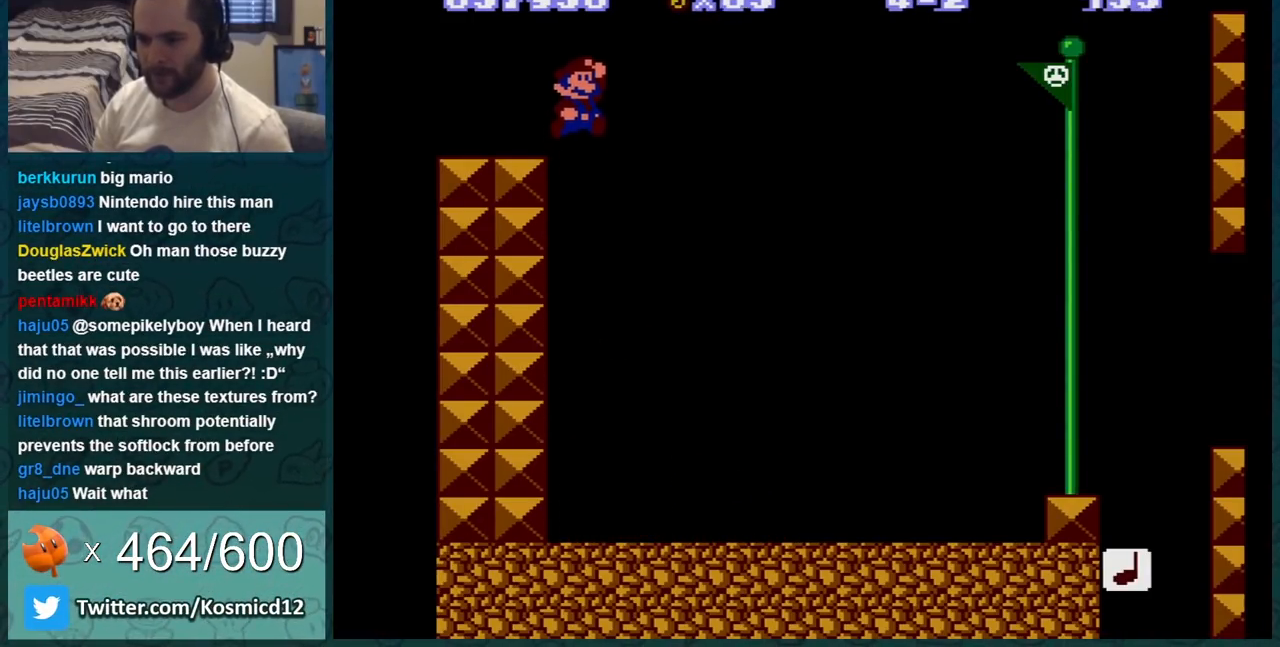
{"buttons": ["B", "DPAD_LEFT"], "events": [[267, "A", "up"]]}